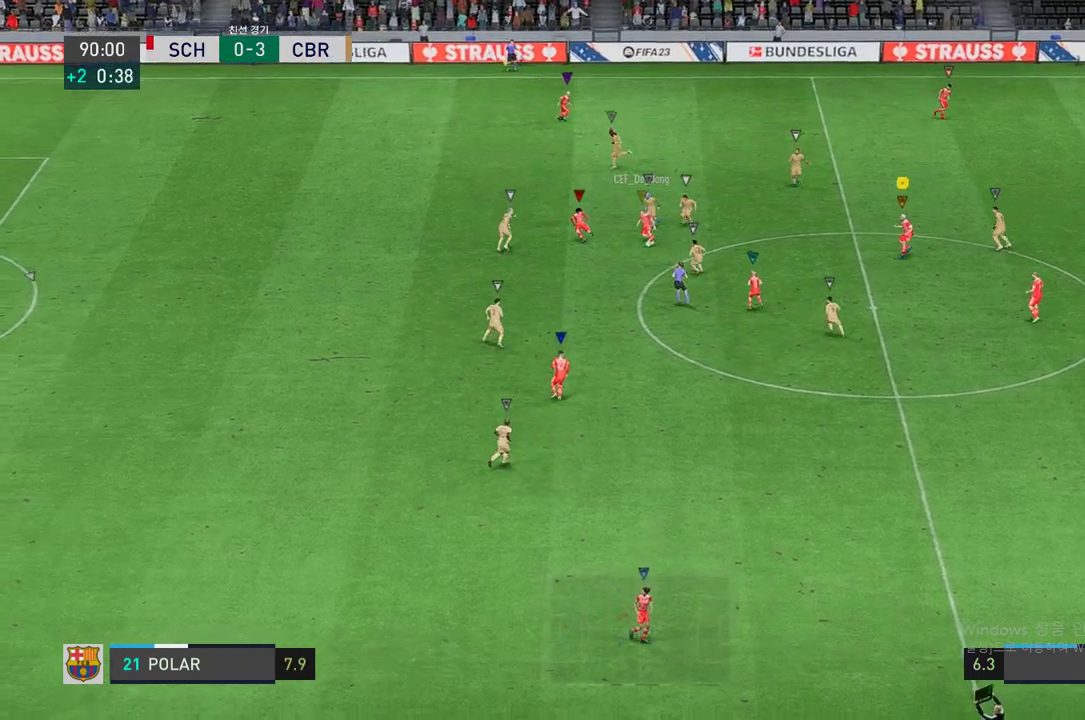
Gameplay with a controller (Xbox layout); each line is a JSON object with the inputs held at the frame after it. "events" lists button and stick changes between this image and that frame as [ms after this image, input, new state], when the widget could be followed in between. Not read: L3 R3.
{"buttons": [], "left_stick": "center", "right_stick": "center", "events": [[302, "left_stick", "center"]]}
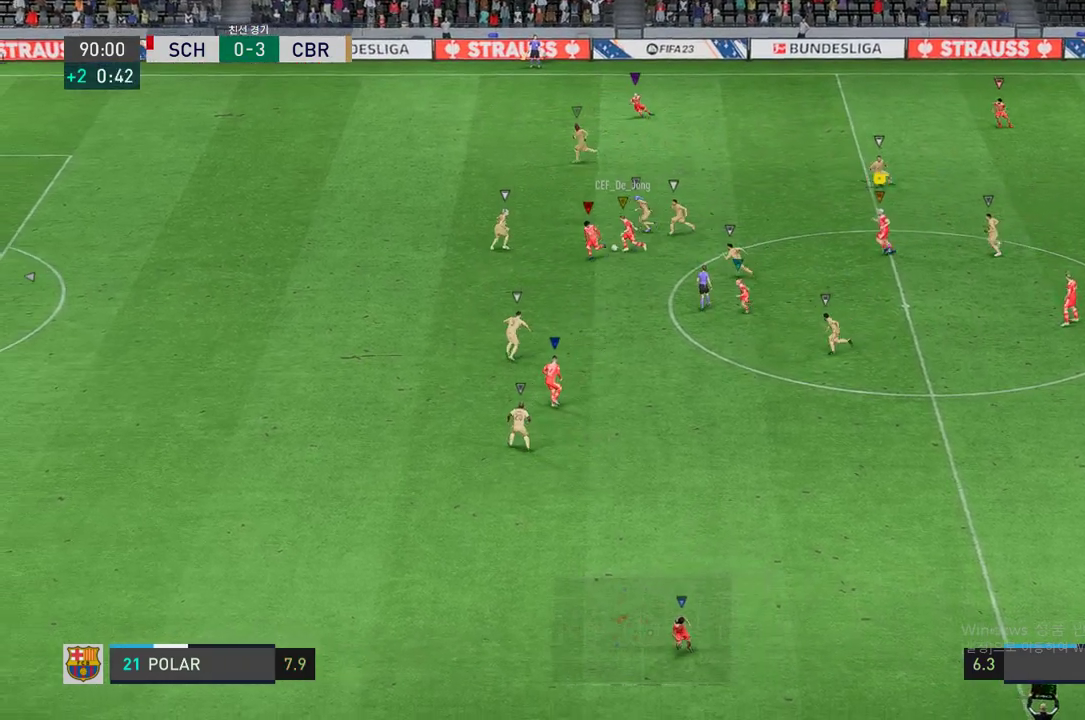
{"buttons": [], "left_stick": "left", "right_stick": "center", "events": [[50, "left_stick", "left"]]}
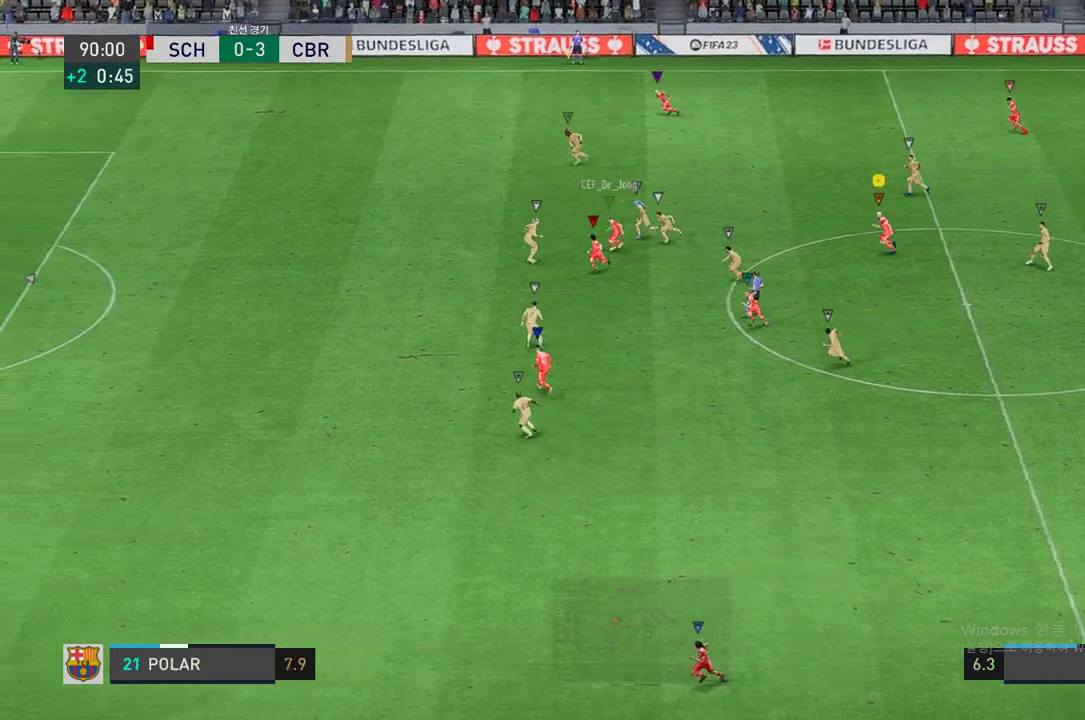
{"buttons": [], "left_stick": "left", "right_stick": "center", "events": []}
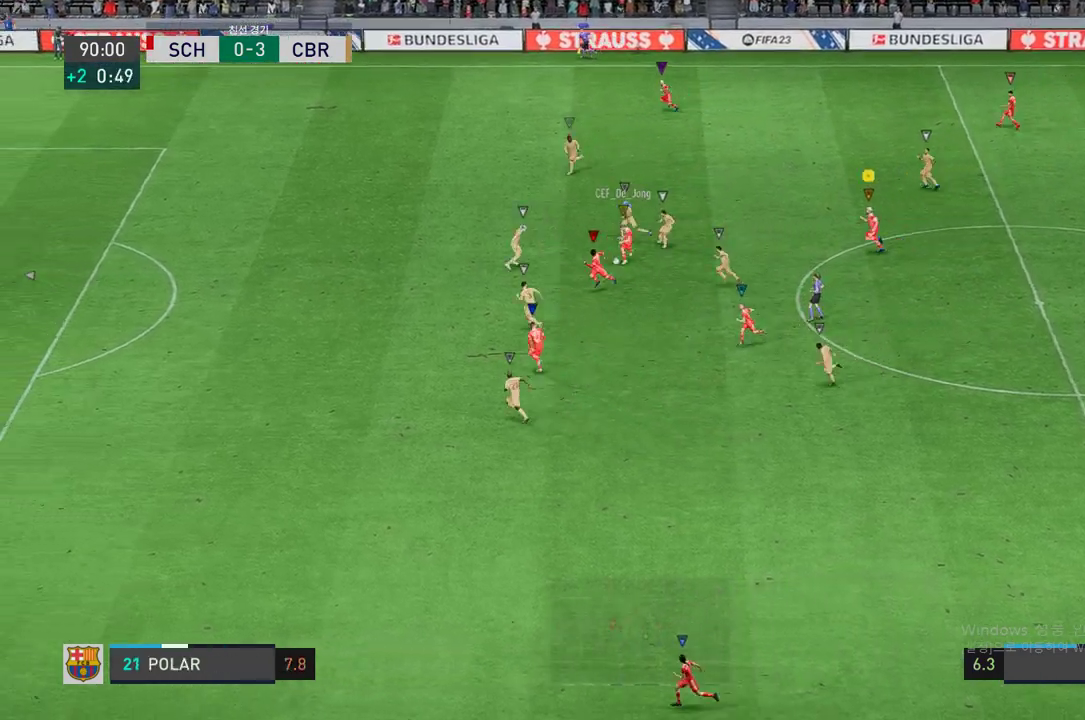
{"buttons": [], "left_stick": "left", "right_stick": "center", "events": [[184, "R2", "down"], [403, "R2", "up"]]}
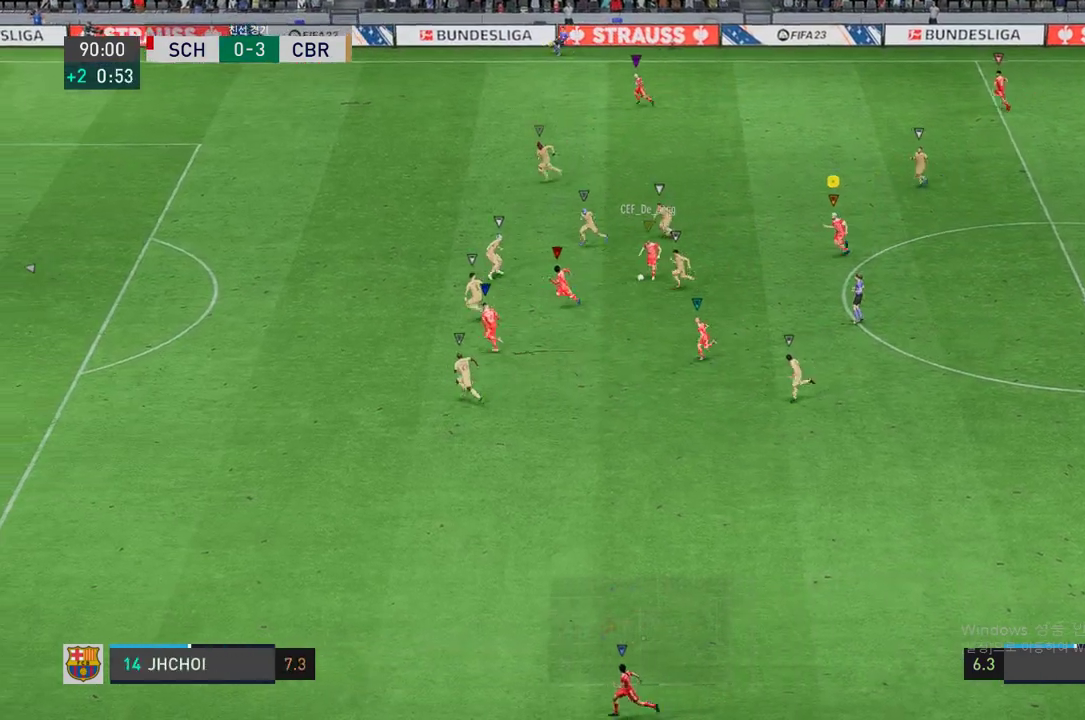
{"buttons": [], "left_stick": "down-right", "right_stick": "center", "events": [[118, "left_stick", "down-left"], [235, "left_stick", "down"], [353, "left_stick", "down-right"]]}
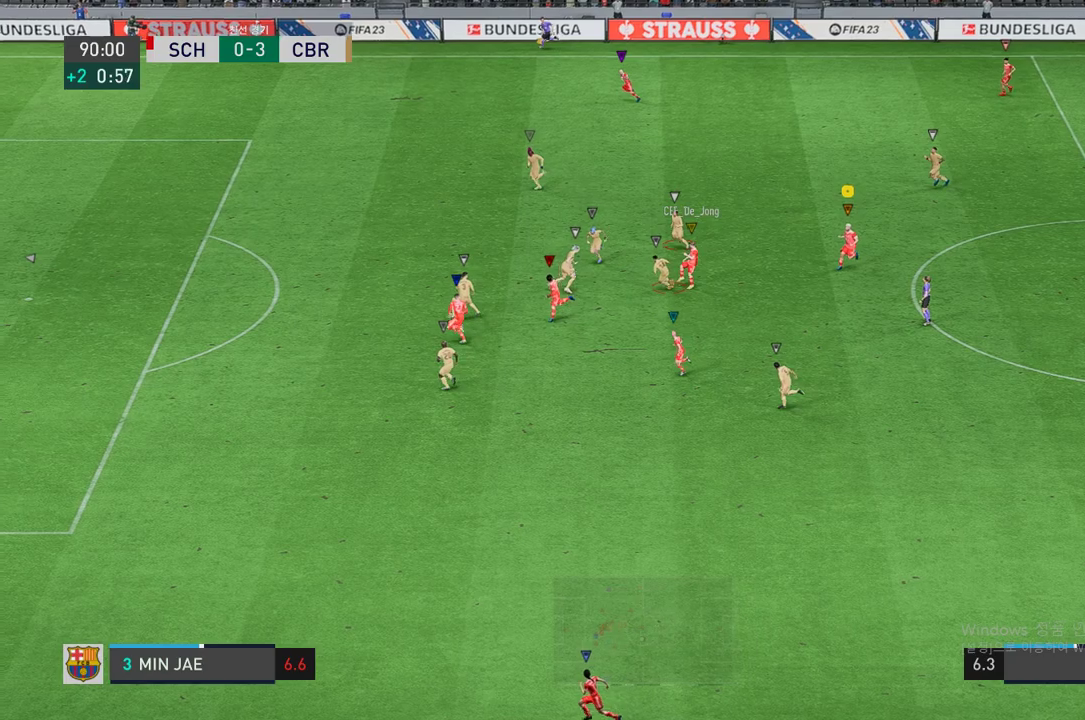
{"buttons": ["R2"], "left_stick": "up-left", "right_stick": "center", "events": [[16, "left_stick", "down"], [218, "left_stick", "down-left"], [436, "left_stick", "up-left"], [486, "R2", "down"]]}
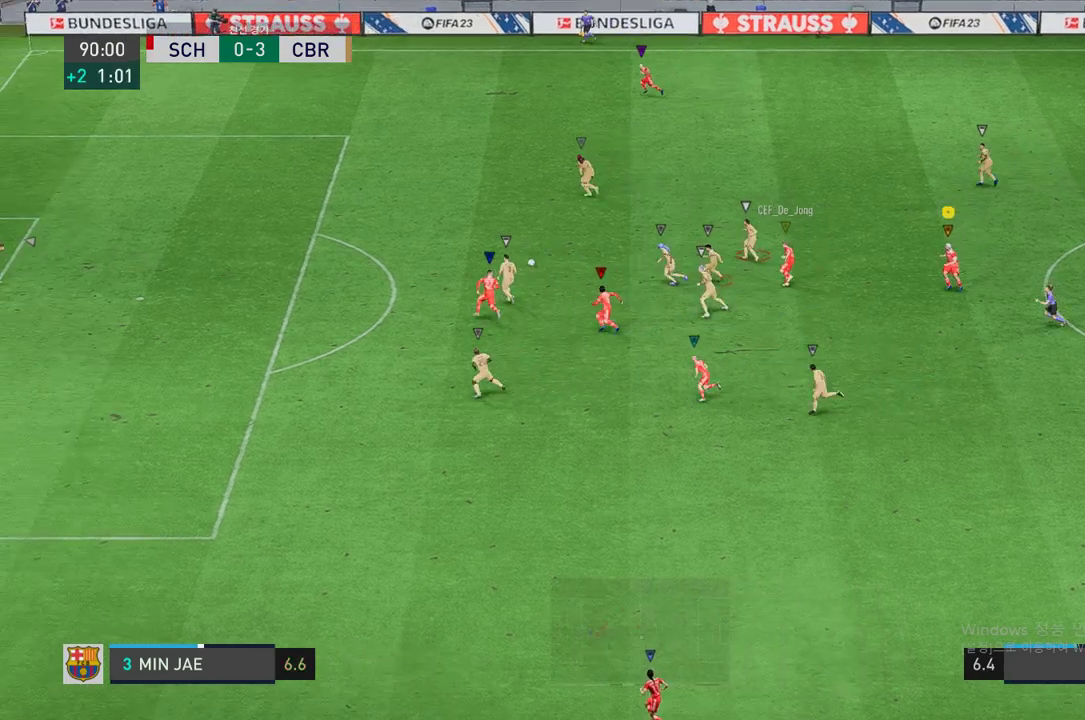
{"buttons": ["R2"], "left_stick": "up-left", "right_stick": "center", "events": []}
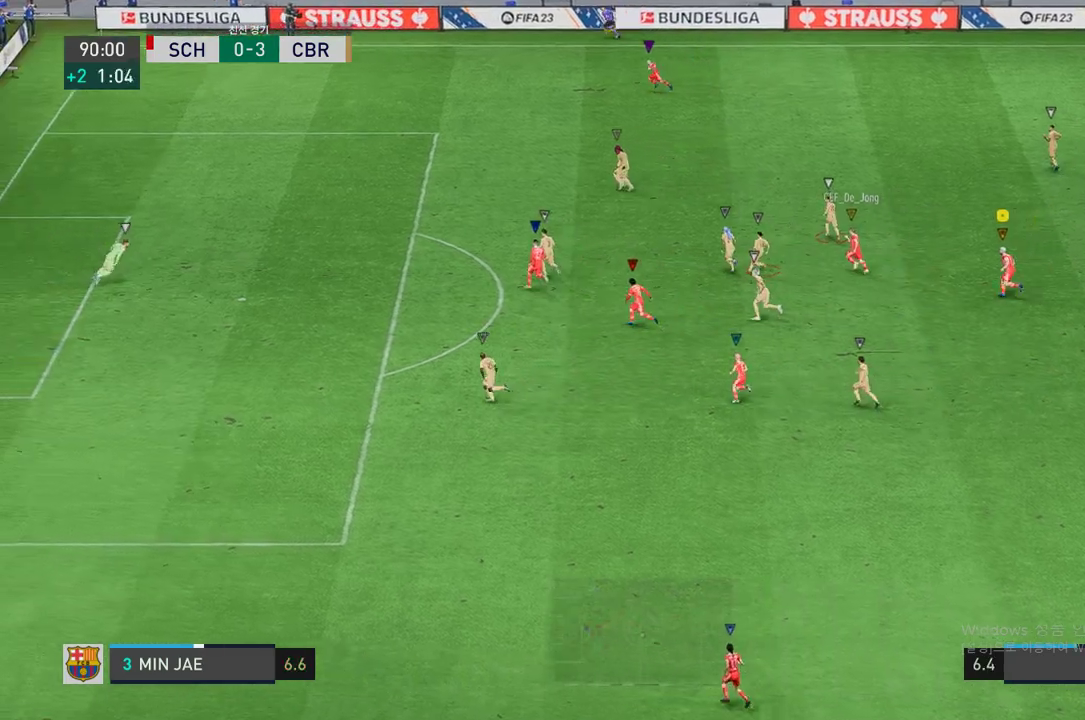
{"buttons": [], "left_stick": "up-left", "right_stick": "center", "events": [[202, "R2", "up"]]}
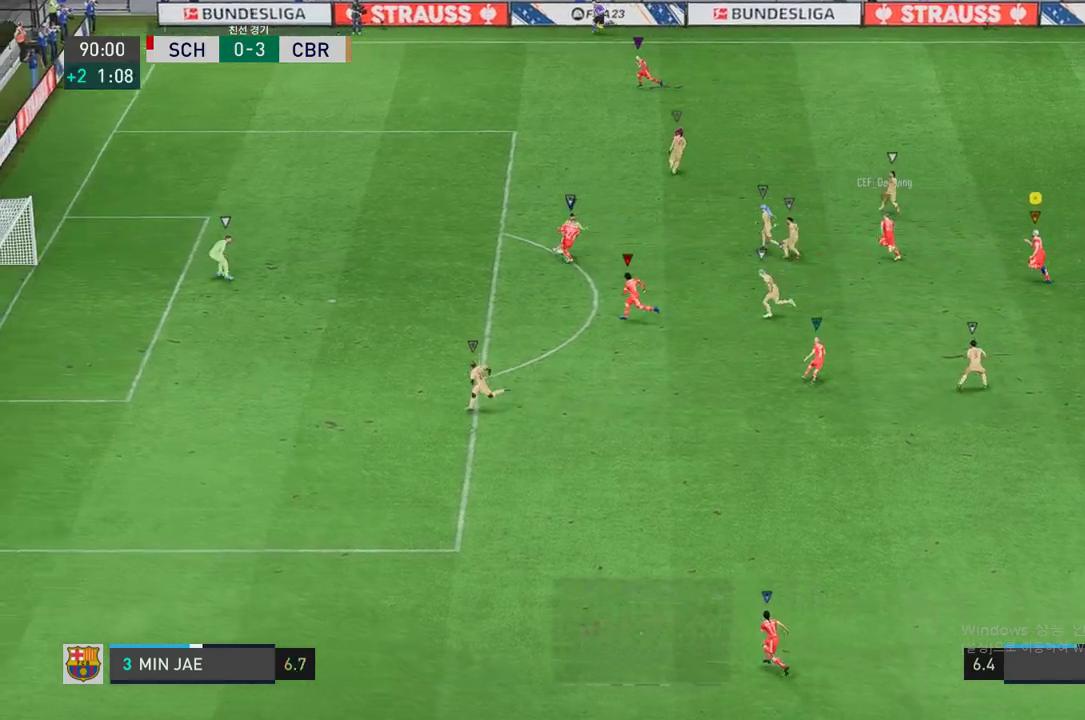
{"buttons": [], "left_stick": "up-left", "right_stick": "center", "events": []}
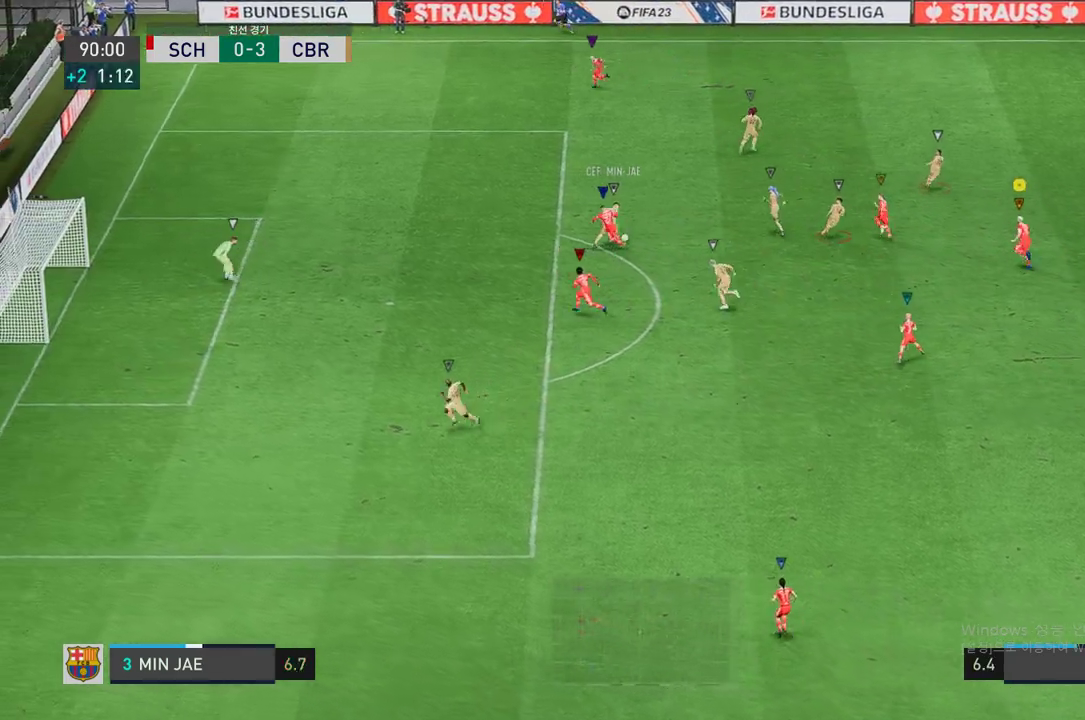
{"buttons": ["L2"], "left_stick": "up-right", "right_stick": "center", "events": [[17, "left_stick", "up"], [185, "left_stick", "up-left"], [252, "L2", "down"], [453, "left_stick", "up-right"]]}
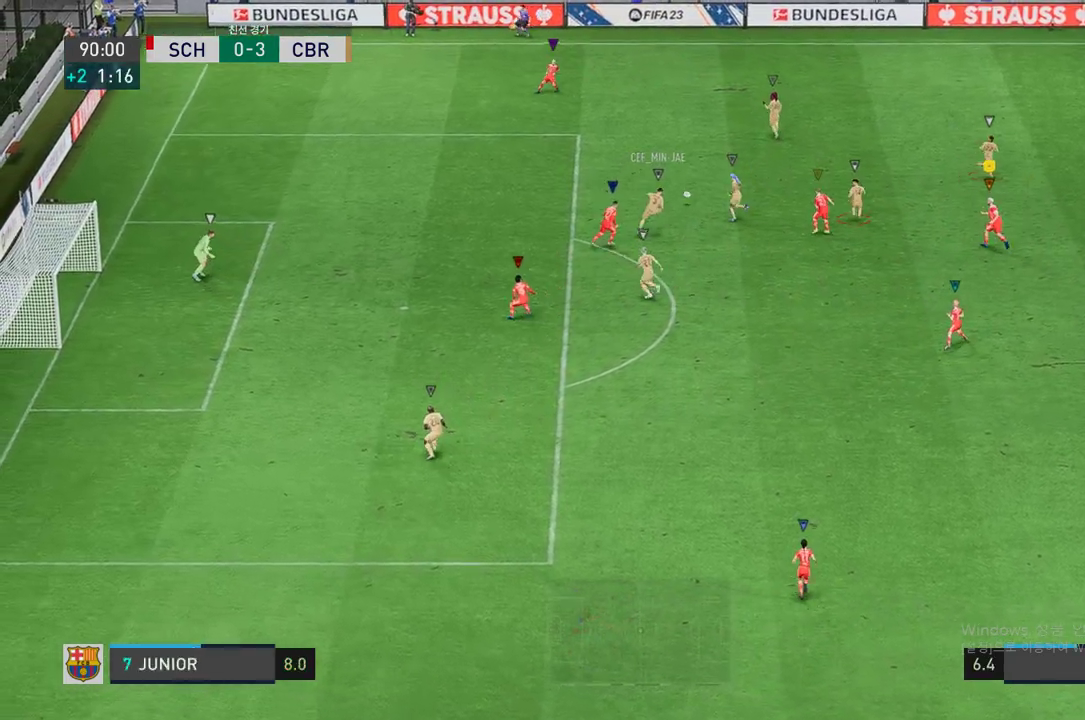
{"buttons": ["R2"], "left_stick": "up-right", "right_stick": "center", "events": [[51, "R2", "down"], [386, "L2", "up"]]}
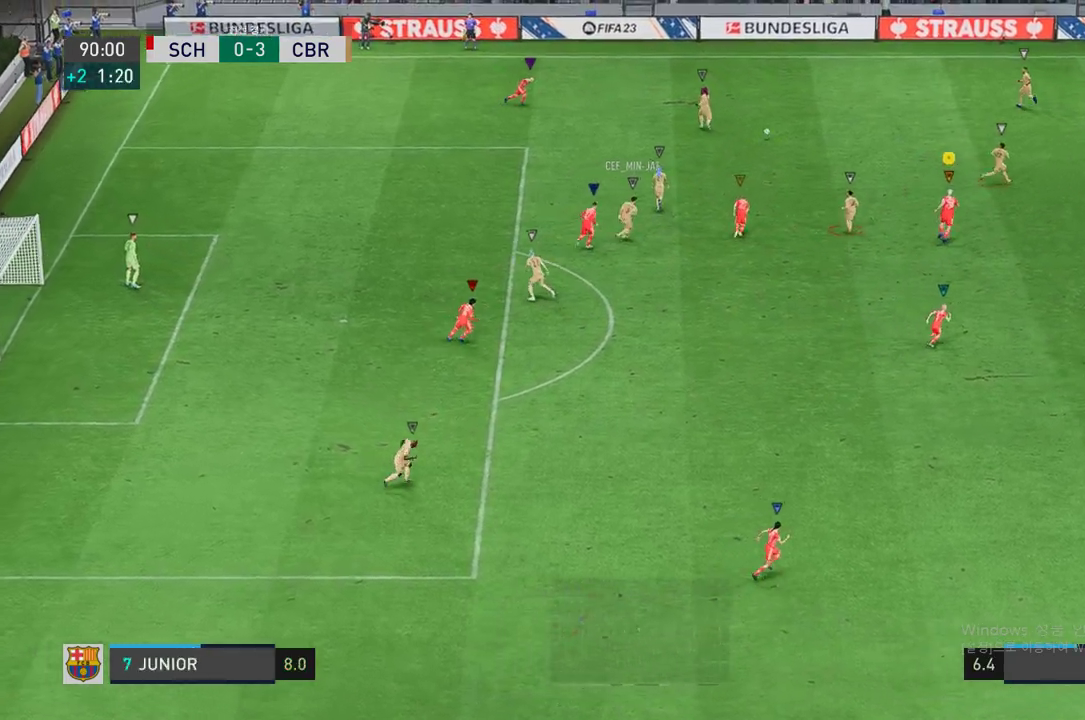
{"buttons": ["R2"], "left_stick": "up-right", "right_stick": "center", "events": []}
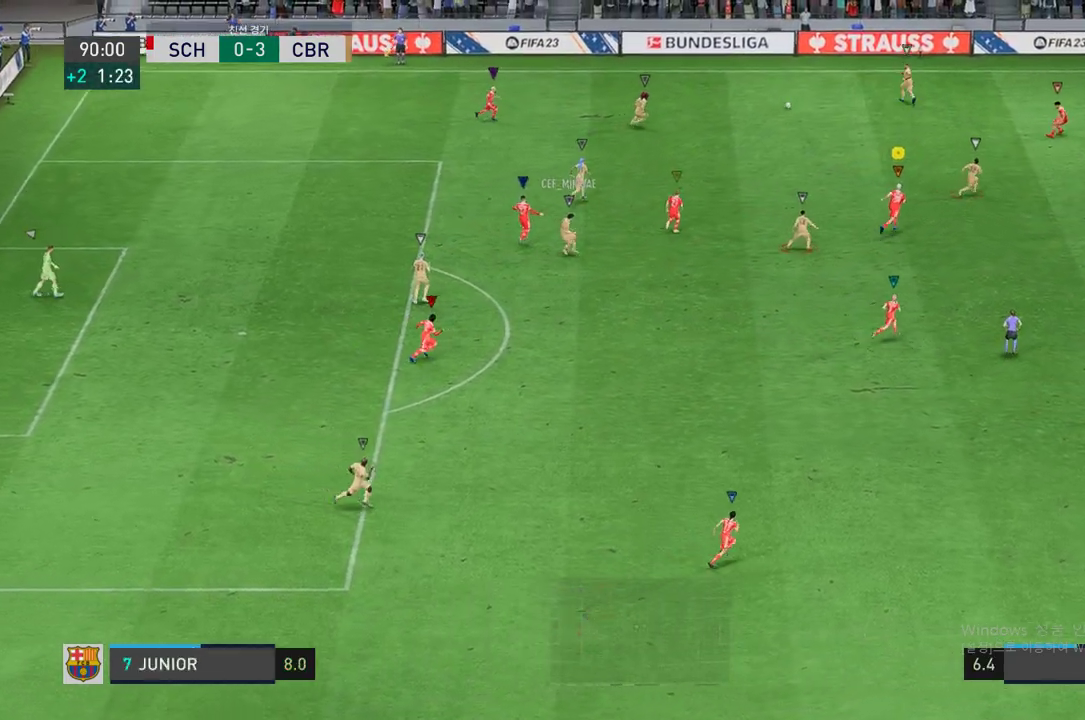
{"buttons": ["R2"], "left_stick": "up-right", "right_stick": "center", "events": []}
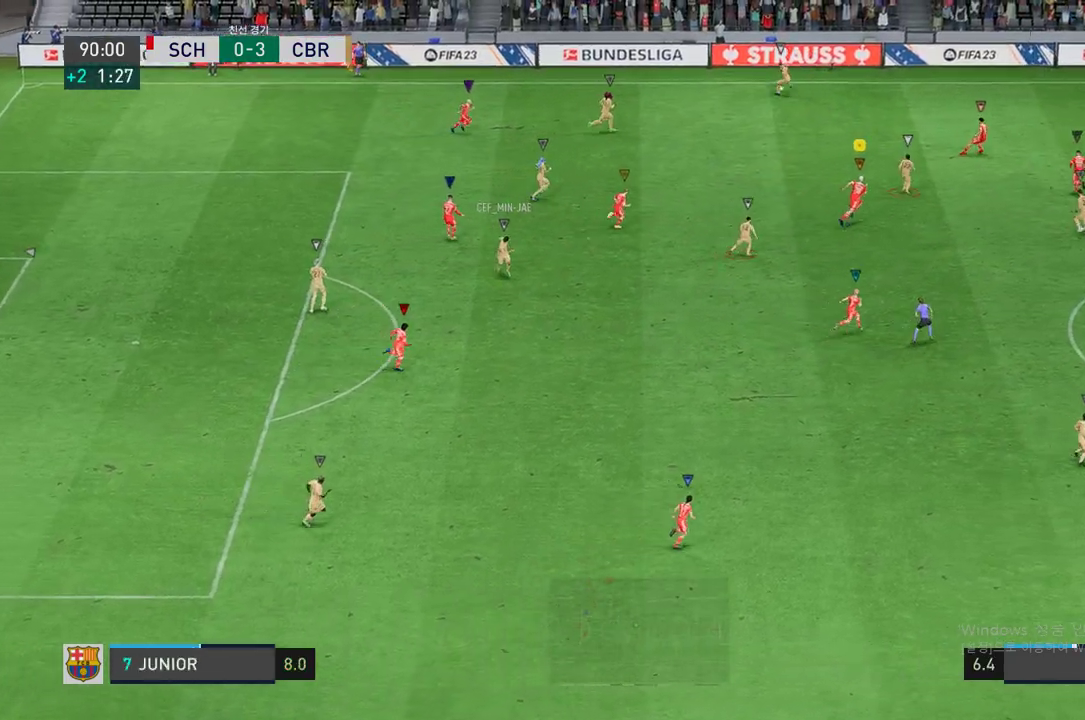
{"buttons": ["R2"], "left_stick": "up-right", "right_stick": "center", "events": []}
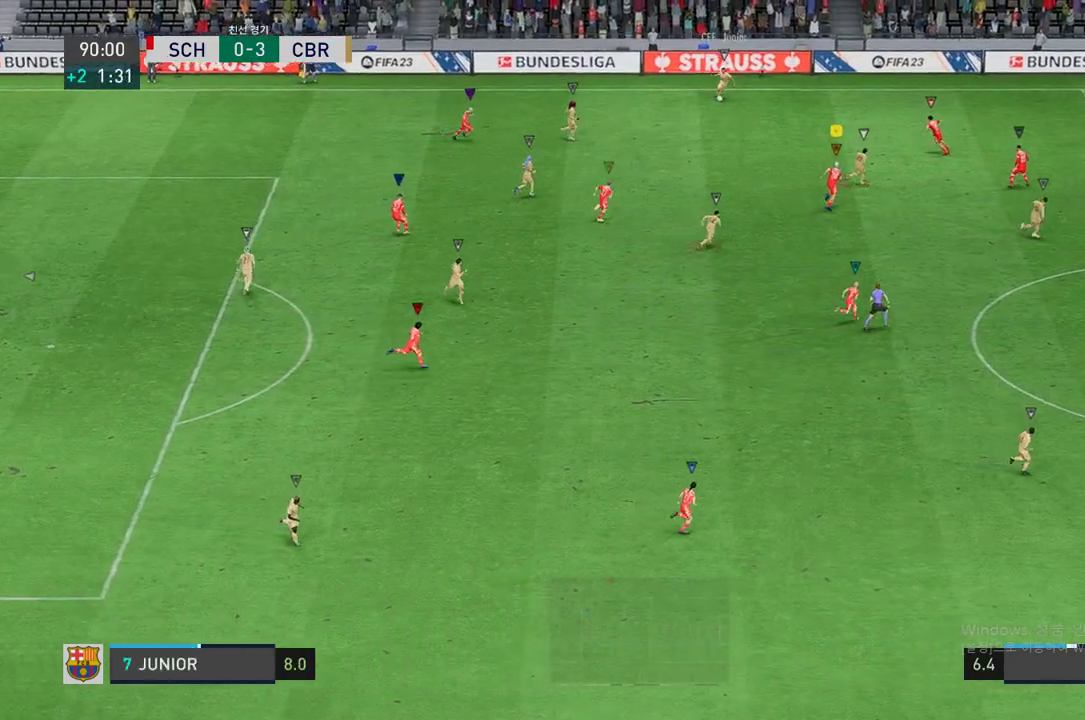
{"buttons": ["L2", "R2"], "left_stick": "up-right", "right_stick": "center", "events": [[84, "left_stick", "up"], [117, "L2", "down"], [336, "left_stick", "up-right"]]}
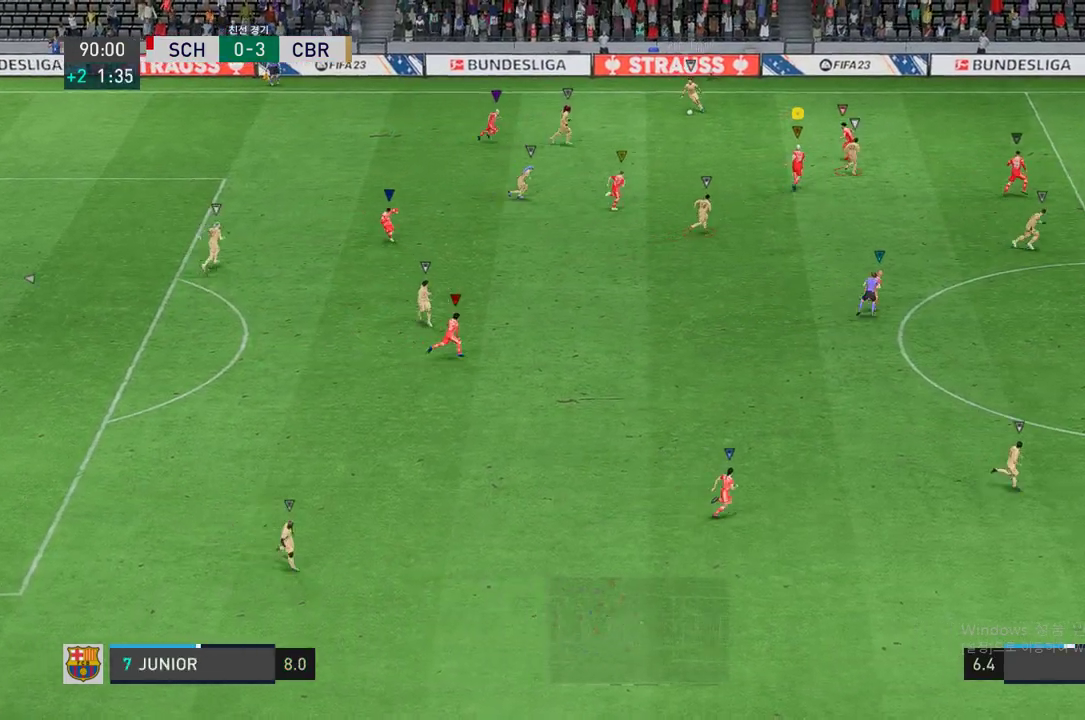
{"buttons": ["R2"], "left_stick": "right", "right_stick": "center", "events": [[34, "left_stick", "right"], [135, "L2", "up"]]}
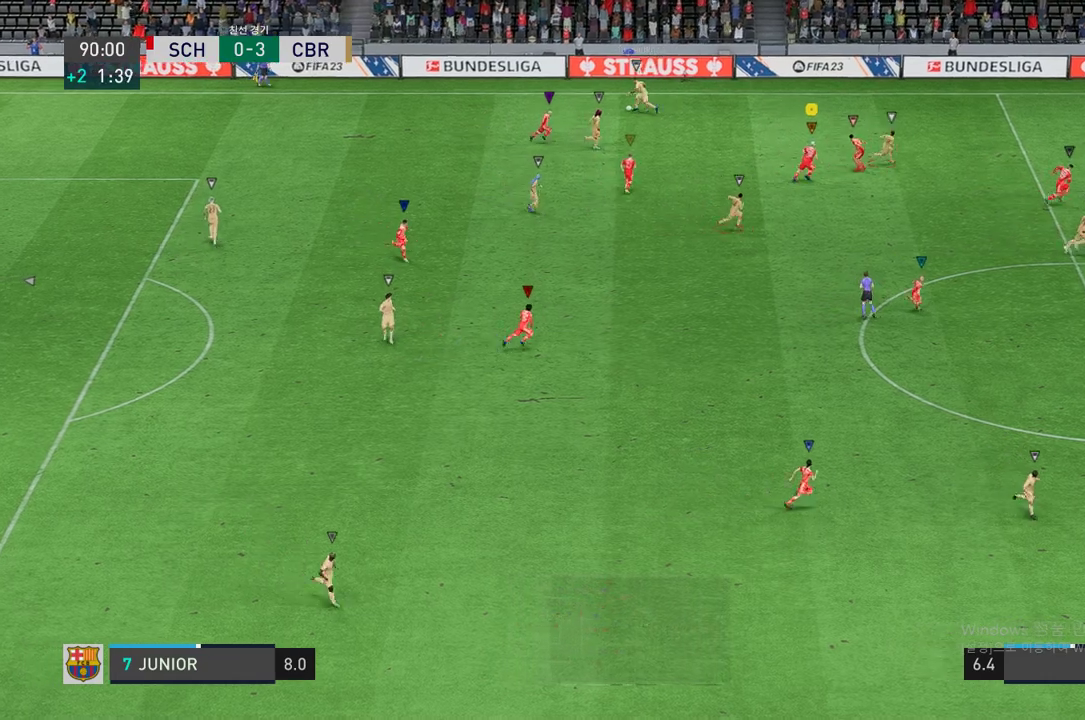
{"buttons": ["L2", "R2"], "left_stick": "center", "right_stick": "center", "events": [[134, "left_stick", "down-right"], [369, "left_stick", "center"], [486, "L2", "down"]]}
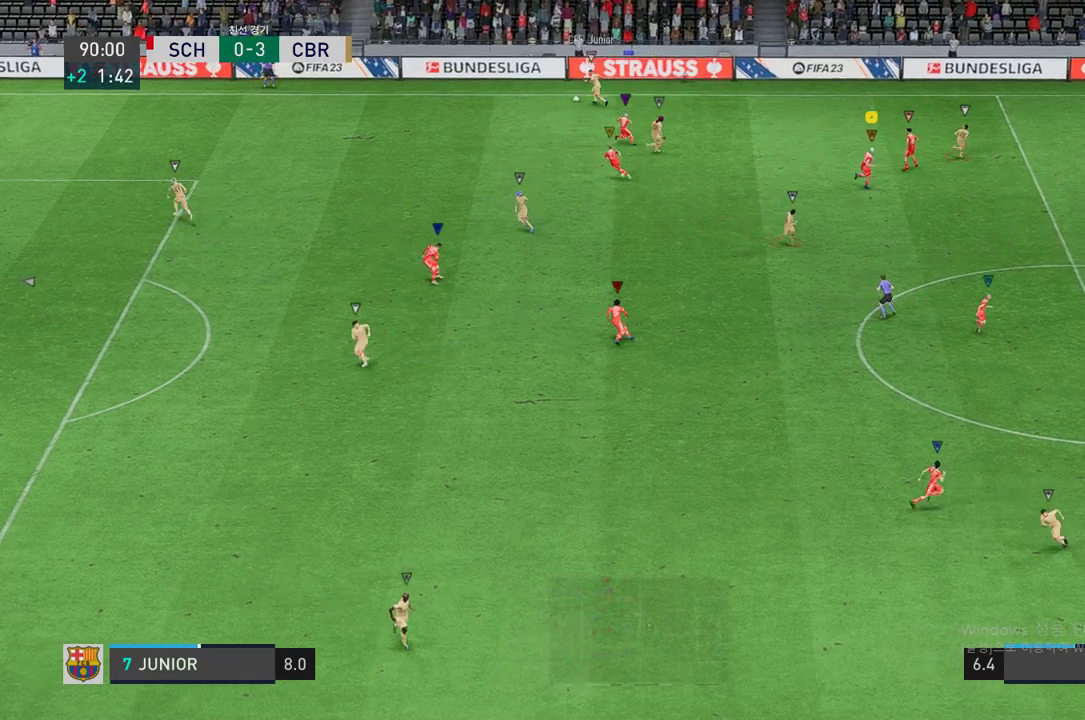
{"buttons": ["L2", "R2"], "left_stick": "down-left", "right_stick": "center", "events": [[67, "left_stick", "left"], [386, "left_stick", "down-left"]]}
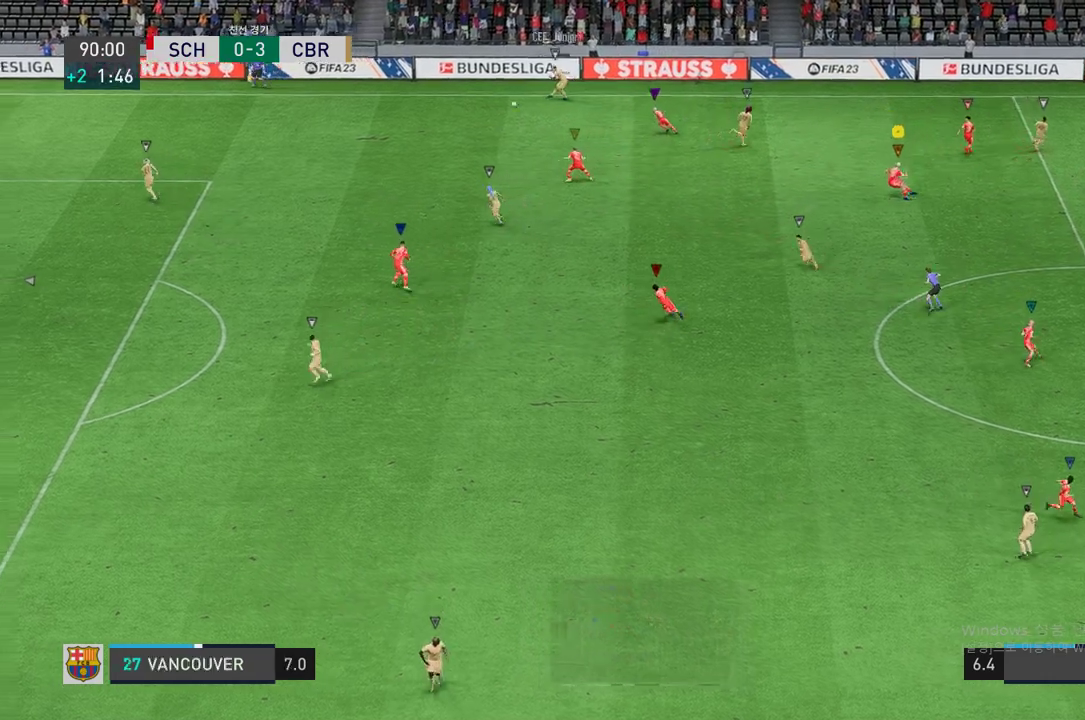
{"buttons": ["R2"], "left_stick": "down-left", "right_stick": "center", "events": [[234, "L2", "up"]]}
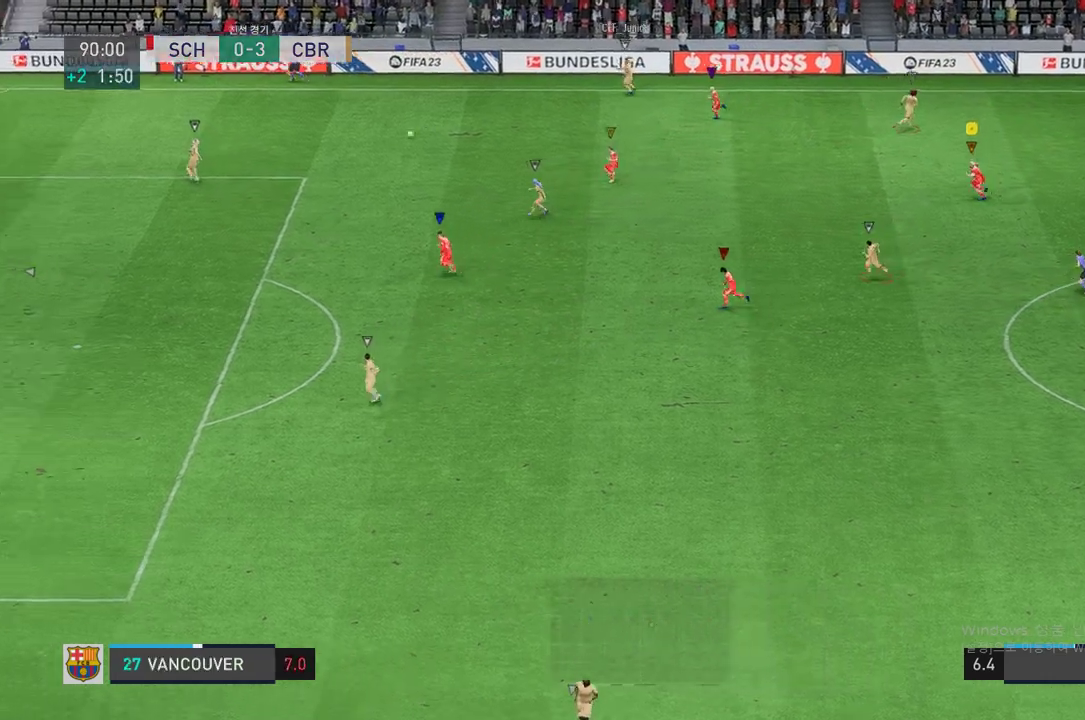
{"buttons": ["R2"], "left_stick": "down-left", "right_stick": "center", "events": []}
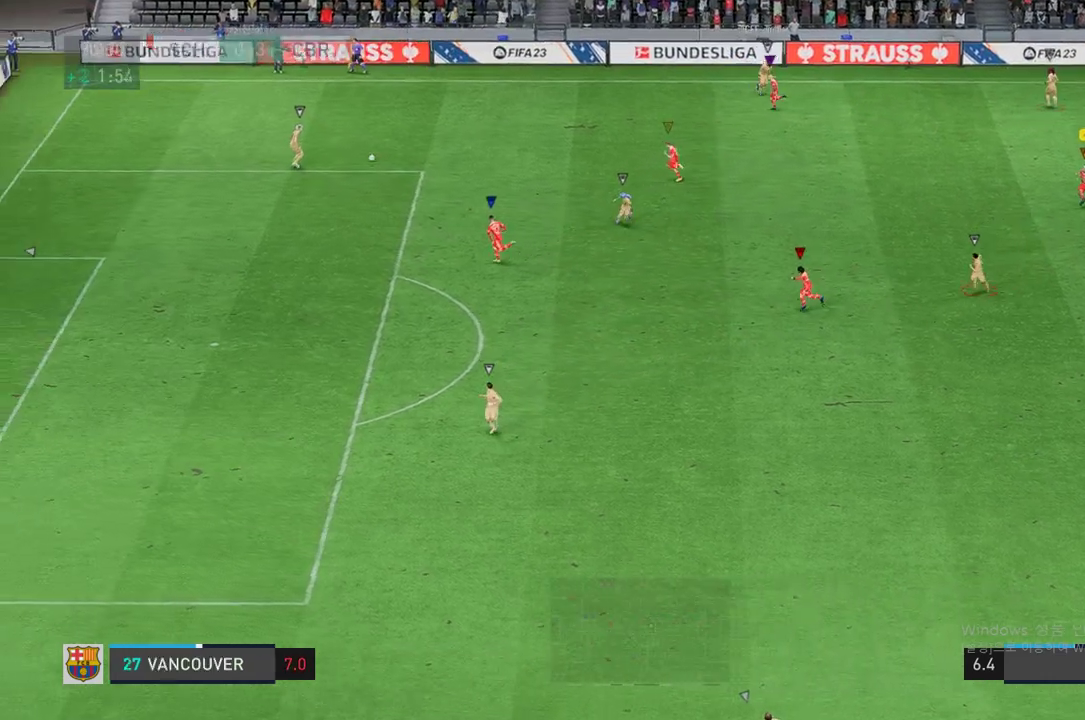
{"buttons": ["R2"], "left_stick": "left", "right_stick": "center", "events": [[17, "left_stick", "left"]]}
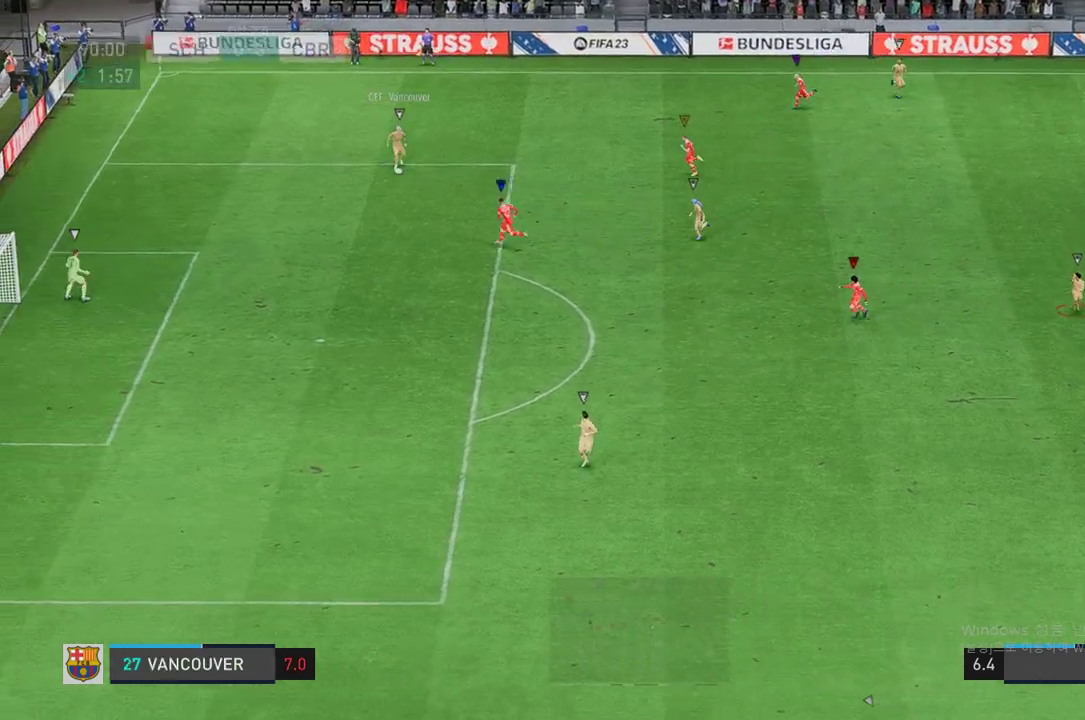
{"buttons": [], "left_stick": "center", "right_stick": "center", "events": [[167, "R2", "up"], [469, "left_stick", "center"]]}
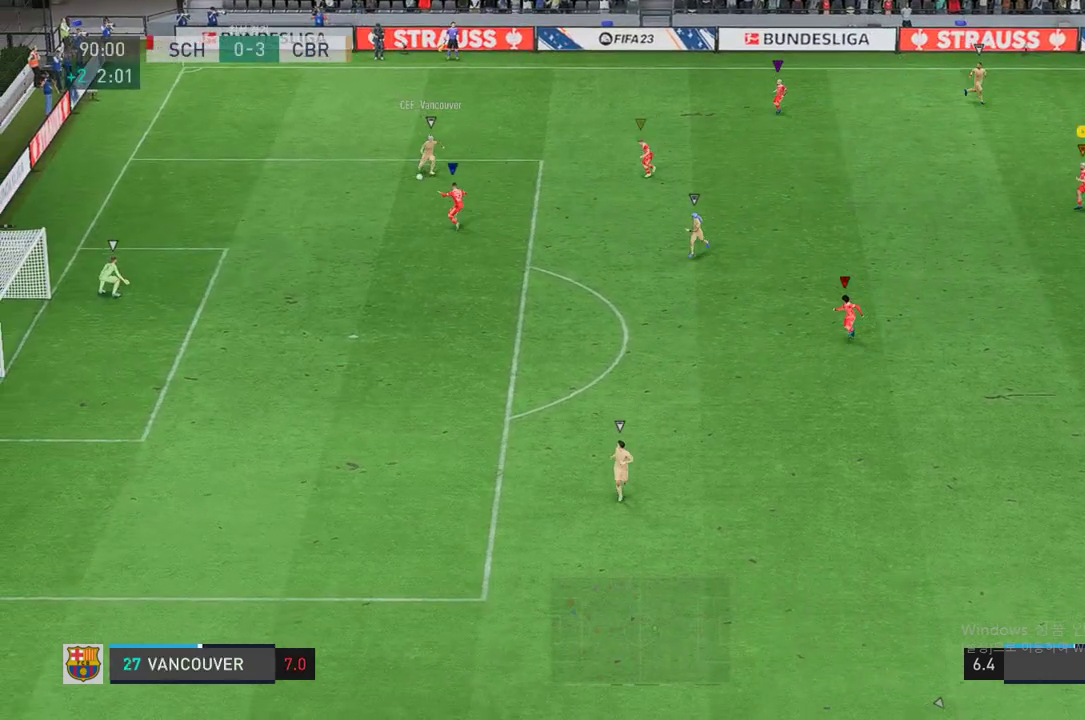
{"buttons": ["R2"], "left_stick": "down-left", "right_stick": "center", "events": [[302, "left_stick", "down-left"], [436, "R2", "down"]]}
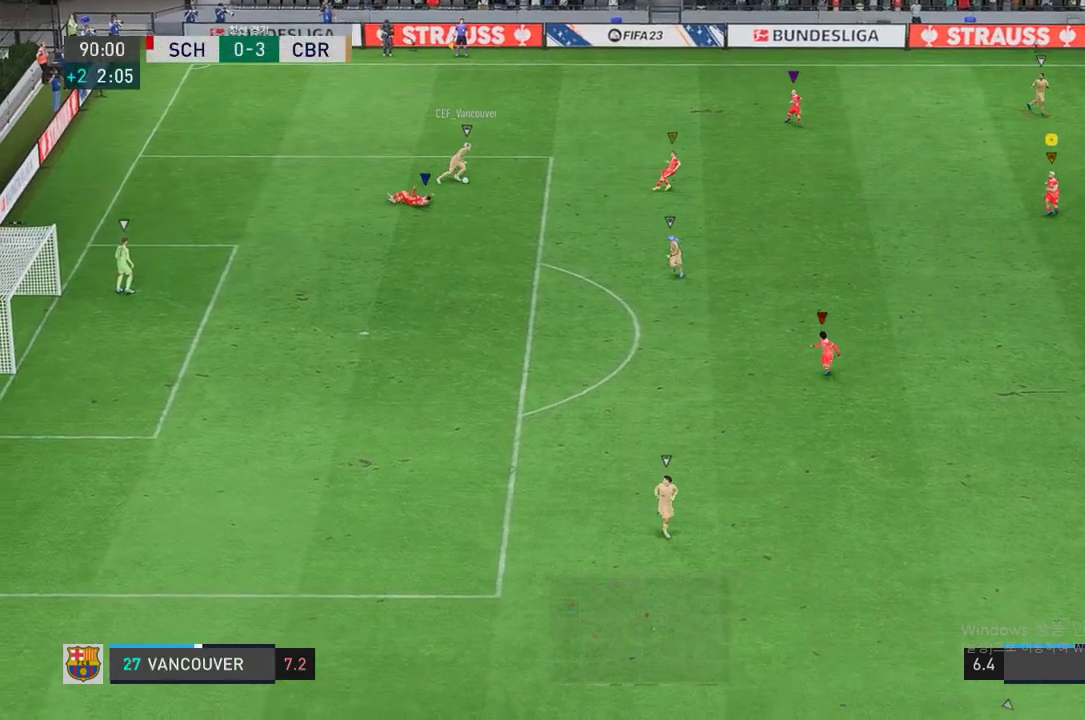
{"buttons": ["L2", "R2"], "left_stick": "up-right", "right_stick": "center", "events": [[168, "left_stick", "down-right"], [219, "L2", "down"], [487, "left_stick", "up-right"]]}
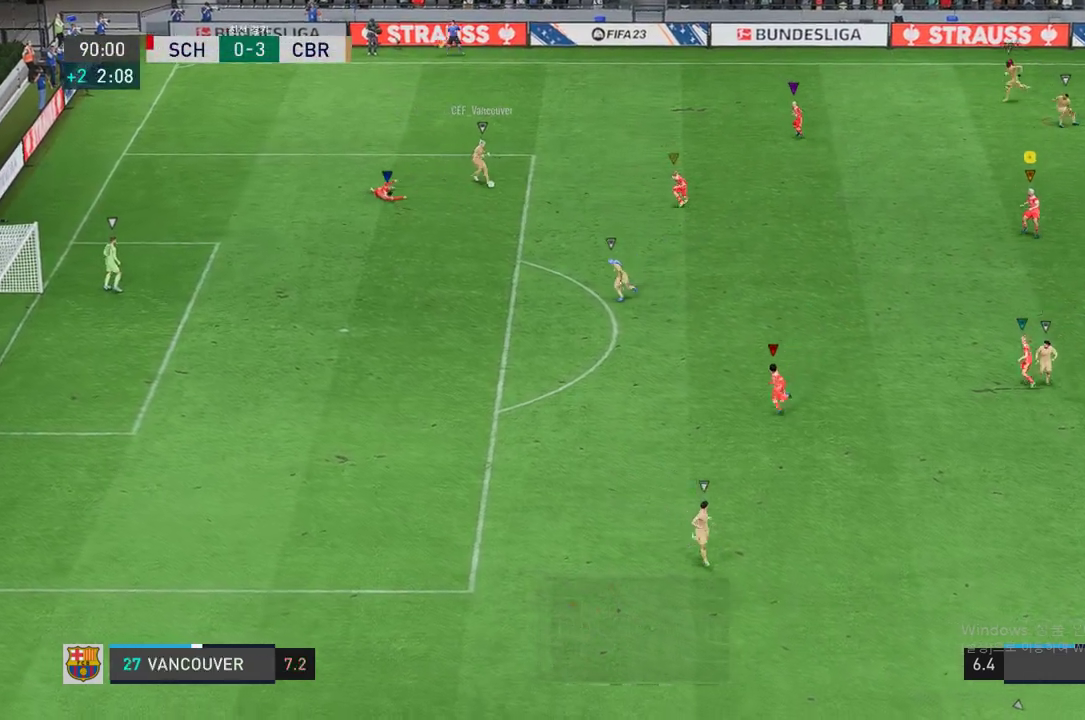
{"buttons": ["L2", "R2"], "left_stick": "up", "right_stick": "center", "events": [[151, "left_stick", "up"]]}
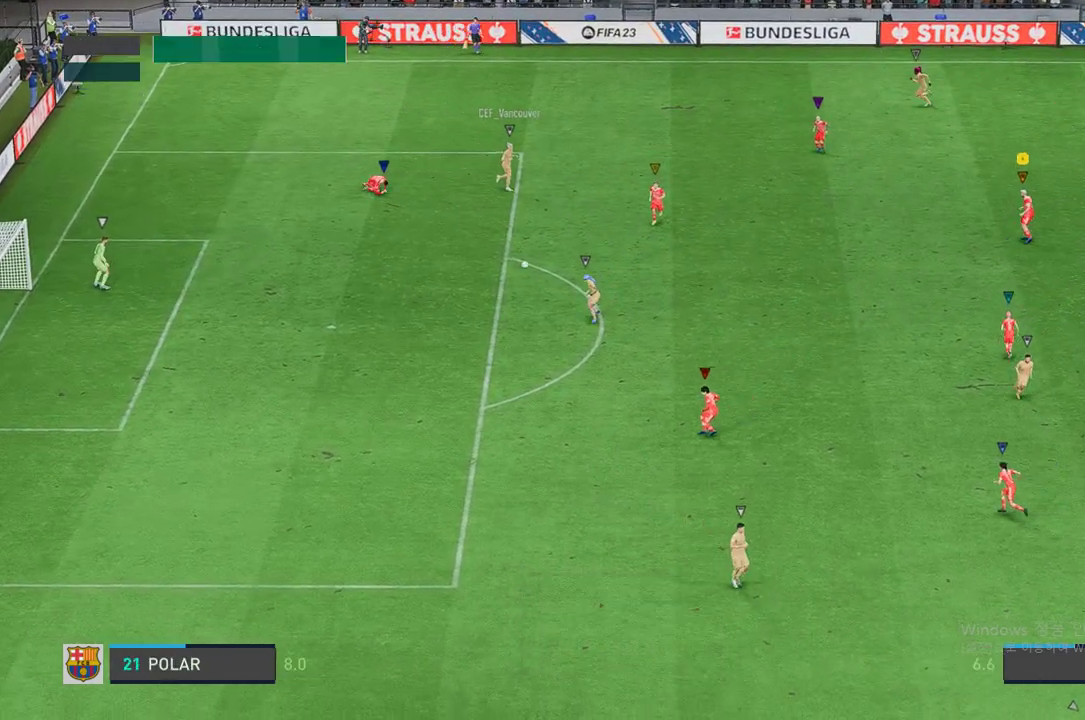
{"buttons": [], "left_stick": "down-right", "right_stick": "center", "events": [[185, "left_stick", "center"], [235, "left_stick", "down-right"], [436, "R2", "up"], [503, "L2", "up"]]}
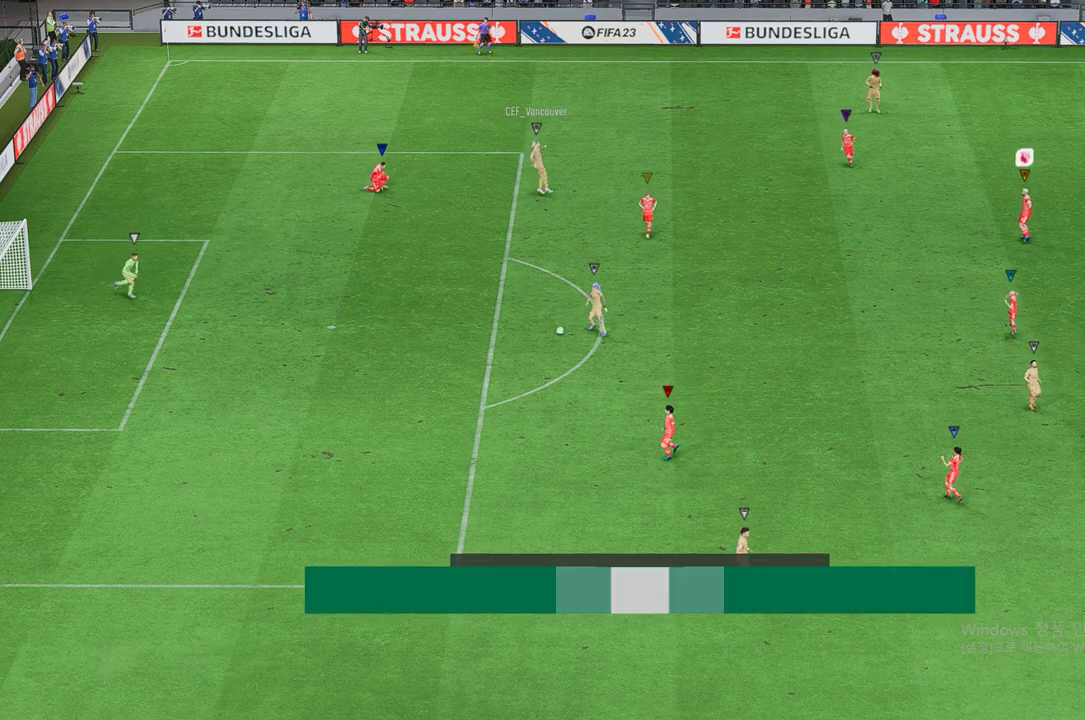
{"buttons": [], "left_stick": "center", "right_stick": "center", "events": [[34, "A", "down"], [118, "A", "up"], [219, "left_stick", "center"]]}
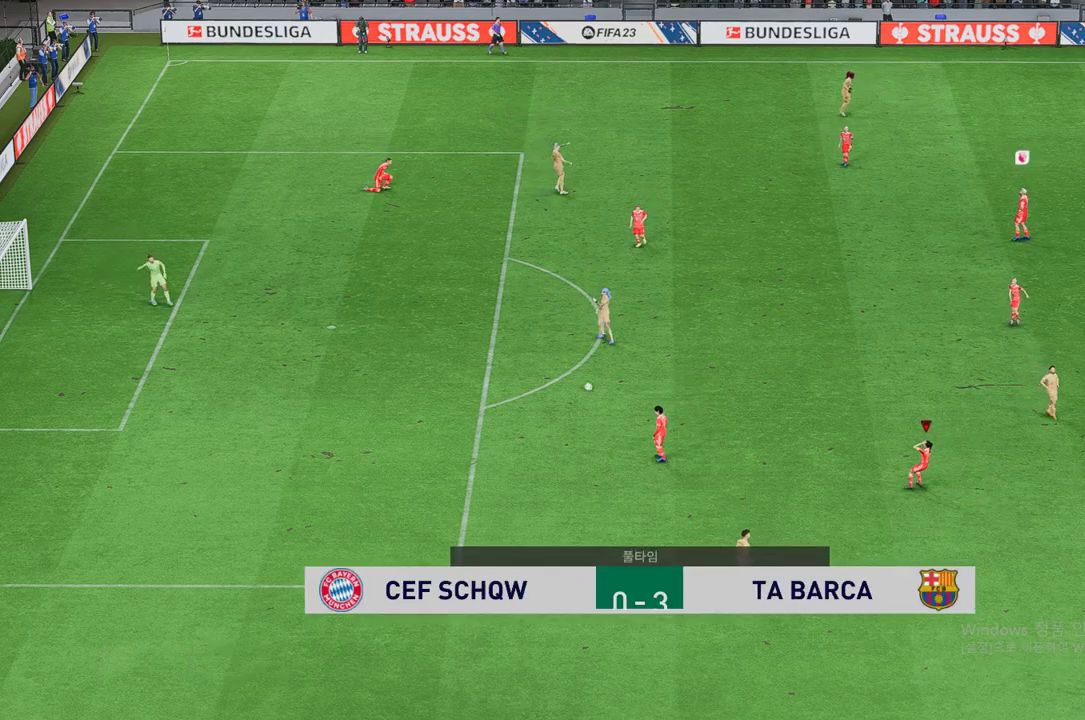
{"buttons": [], "left_stick": "center", "right_stick": "center"}
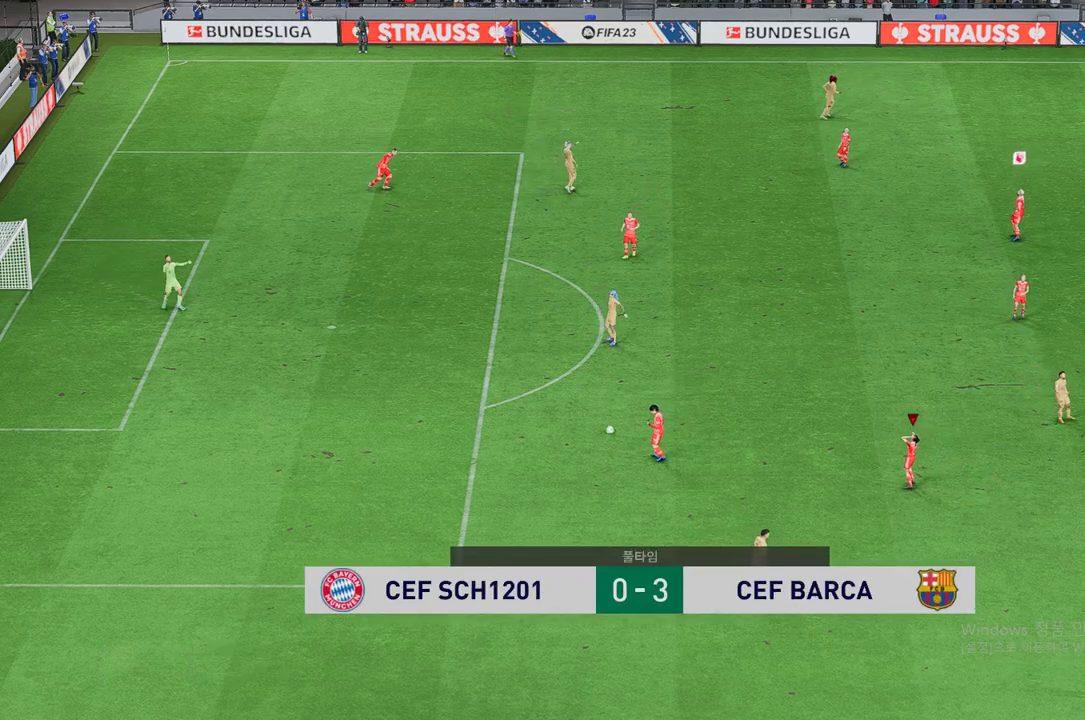
{"buttons": [], "left_stick": "center", "right_stick": "center", "events": []}